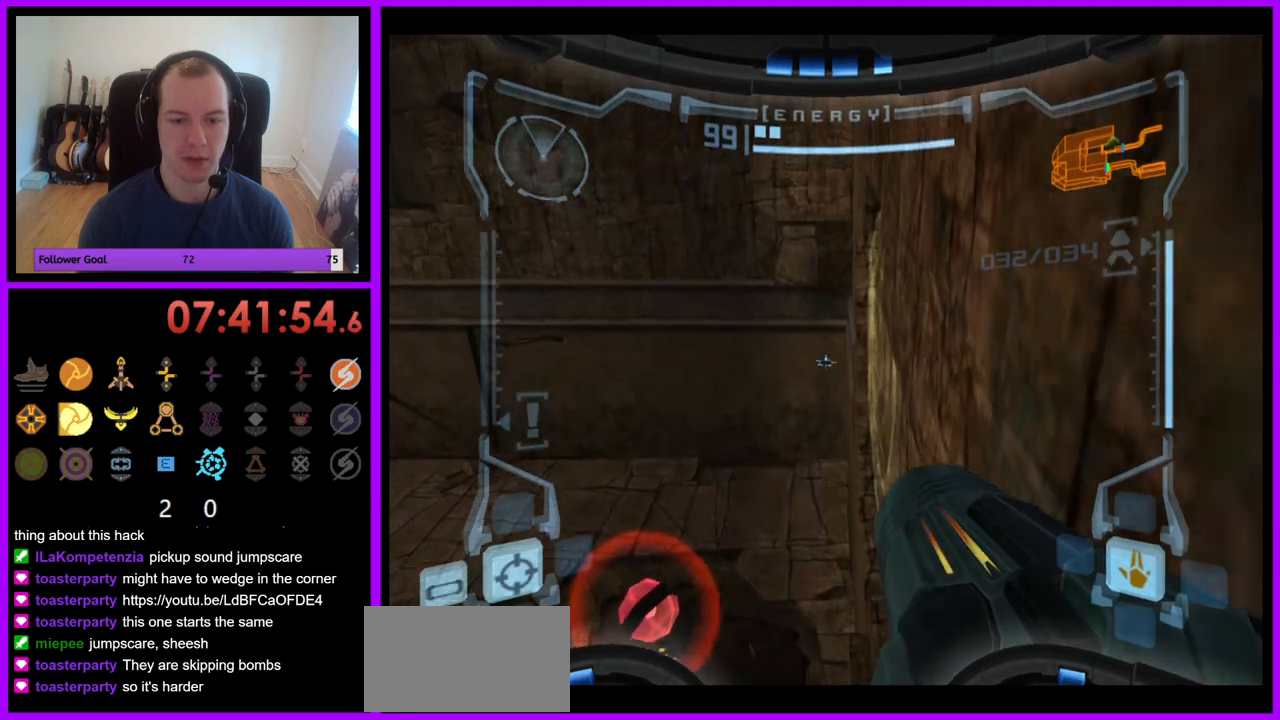
Gameplay with a controller (Nintendo layout); each line is a JSON object with the inputs held at the frame after it. "events" lists button and stick changes between this image and that frame as [ms after this image, input, new state], when the widget could be followed in between. Not read: L3 R3.
{"buttons": ["L1"], "left_stick": "center", "right_stick": "center", "events": [[83, "left_stick", "center"]]}
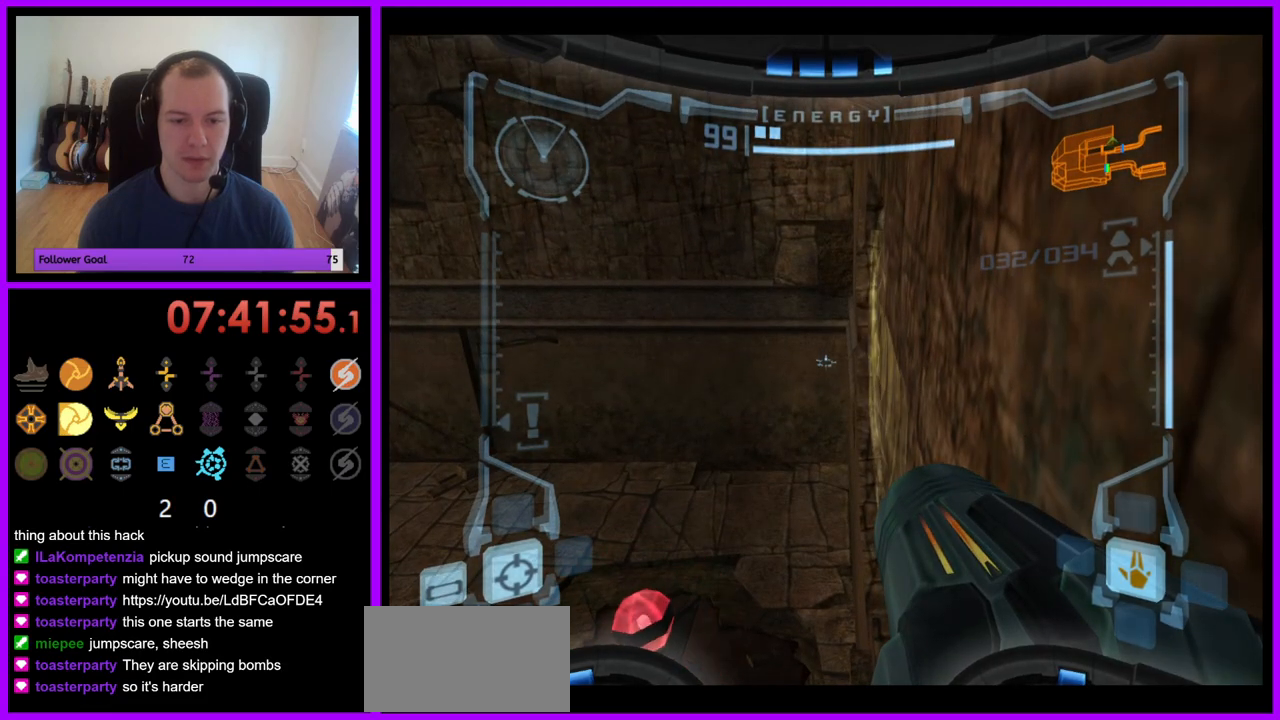
{"buttons": ["L1"], "left_stick": "center", "right_stick": "center", "events": [[250, "left_stick", "left"], [283, "B", "down"], [400, "B", "up"], [400, "left_stick", "center"]]}
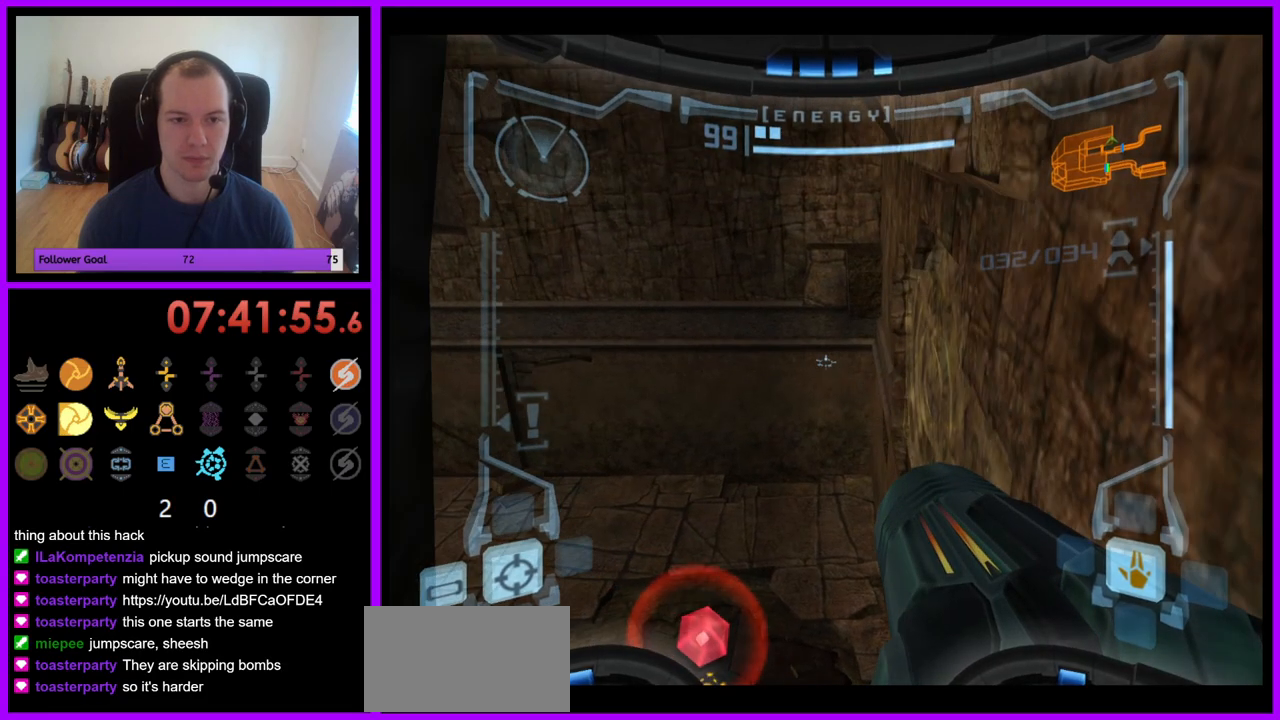
{"buttons": ["L1"], "left_stick": "center", "right_stick": "center", "events": [[167, "left_stick", "right"], [367, "left_stick", "center"]]}
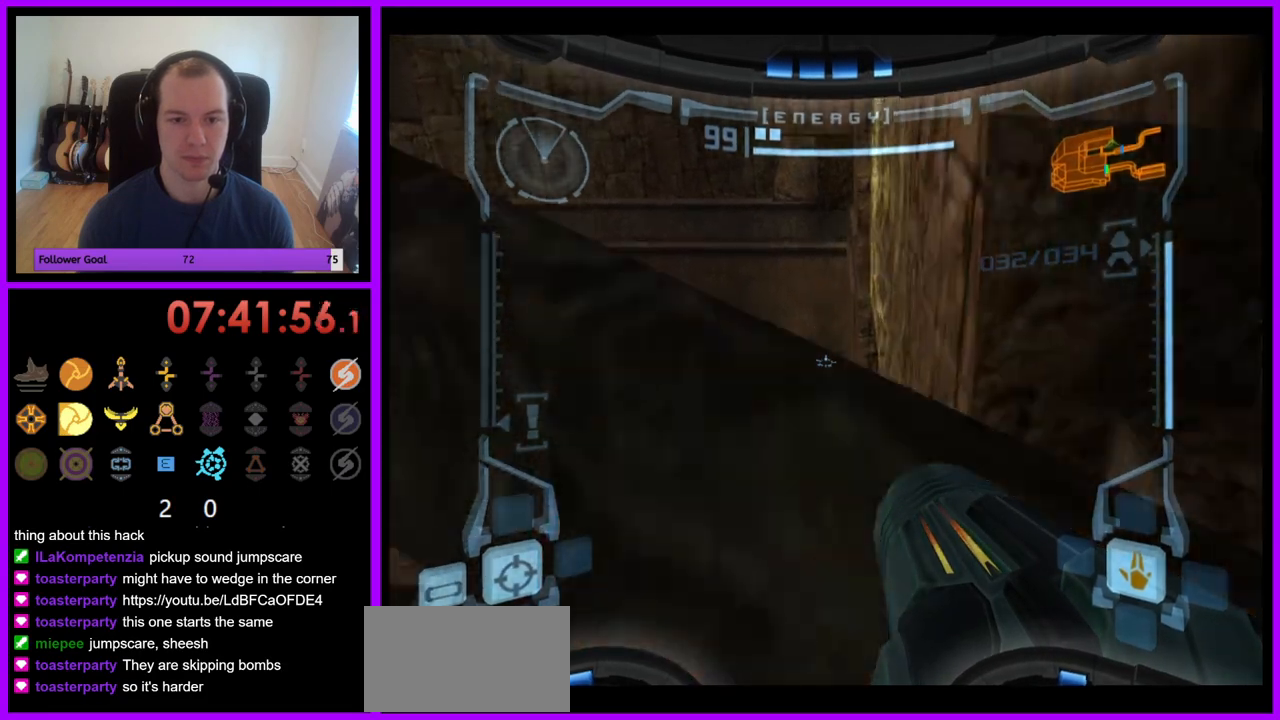
{"buttons": ["L1"], "left_stick": "center", "right_stick": "center", "events": [[200, "B", "down"], [317, "B", "up"]]}
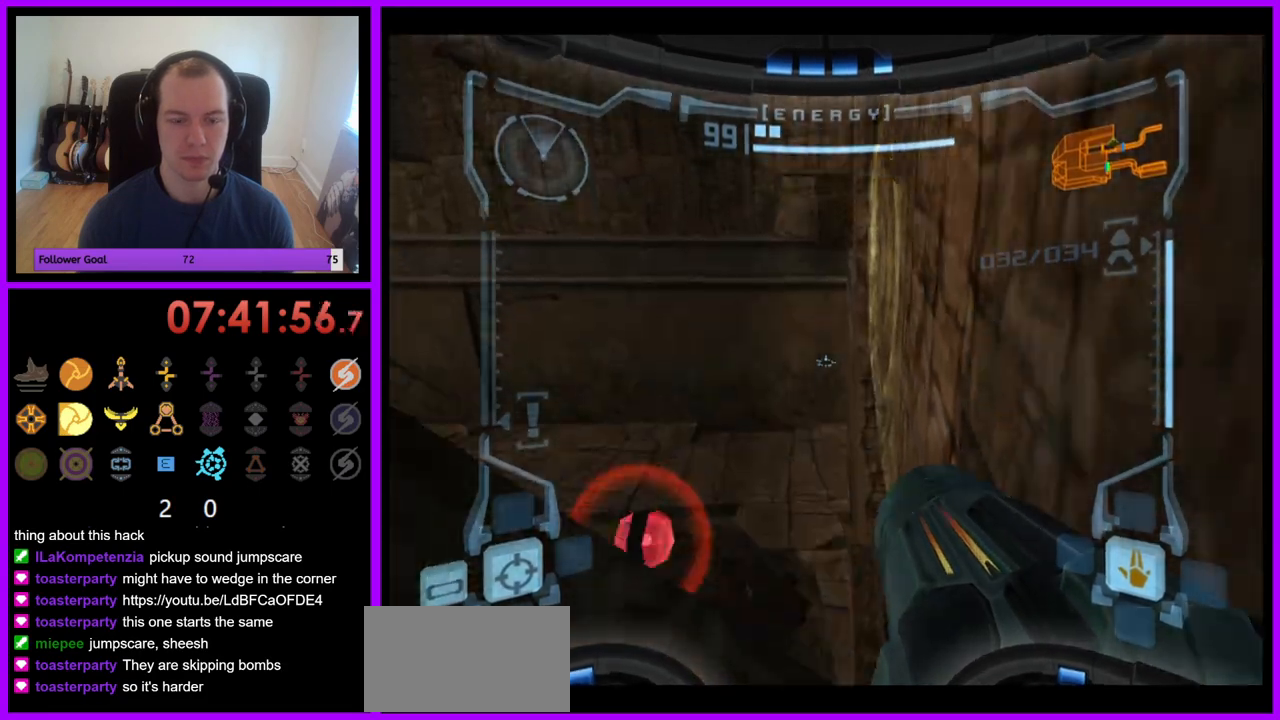
{"buttons": ["L1"], "left_stick": "center", "right_stick": "center", "events": [[117, "left_stick", "up-right"], [250, "left_stick", "center"]]}
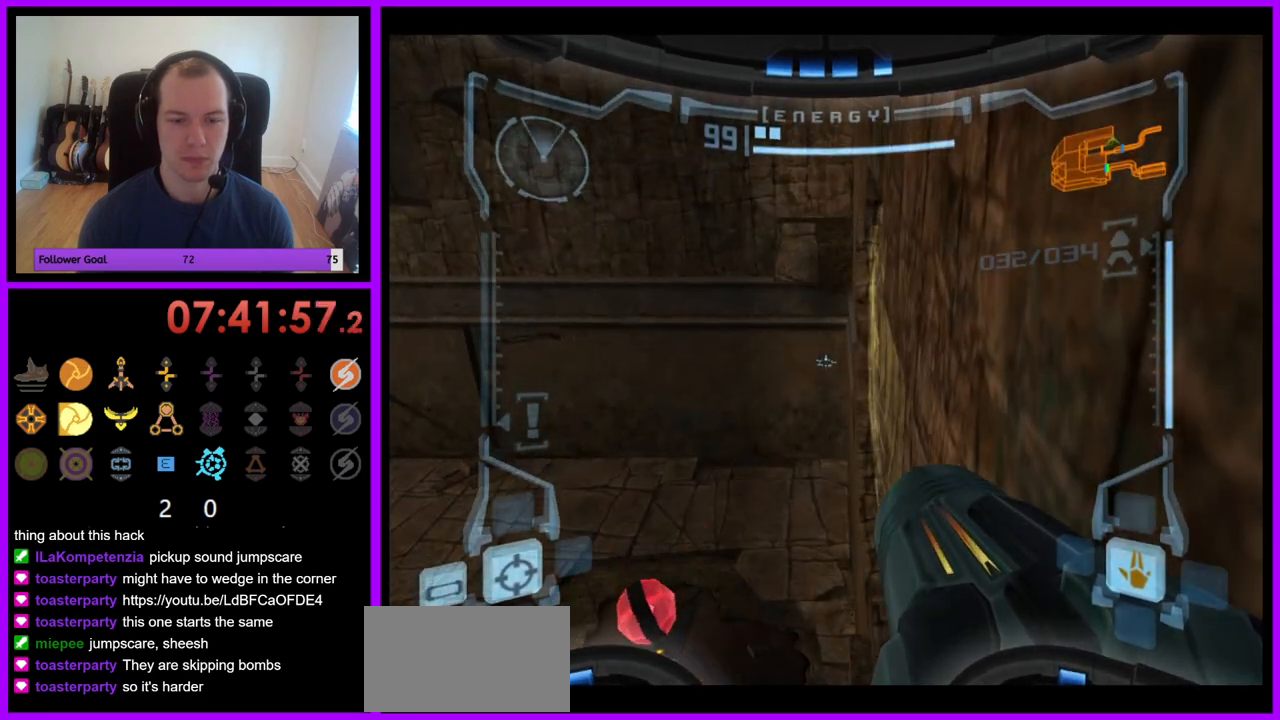
{"buttons": ["L1"], "left_stick": "down", "right_stick": "center", "events": [[300, "B", "down"], [300, "left_stick", "left"], [417, "B", "up"], [467, "left_stick", "down"]]}
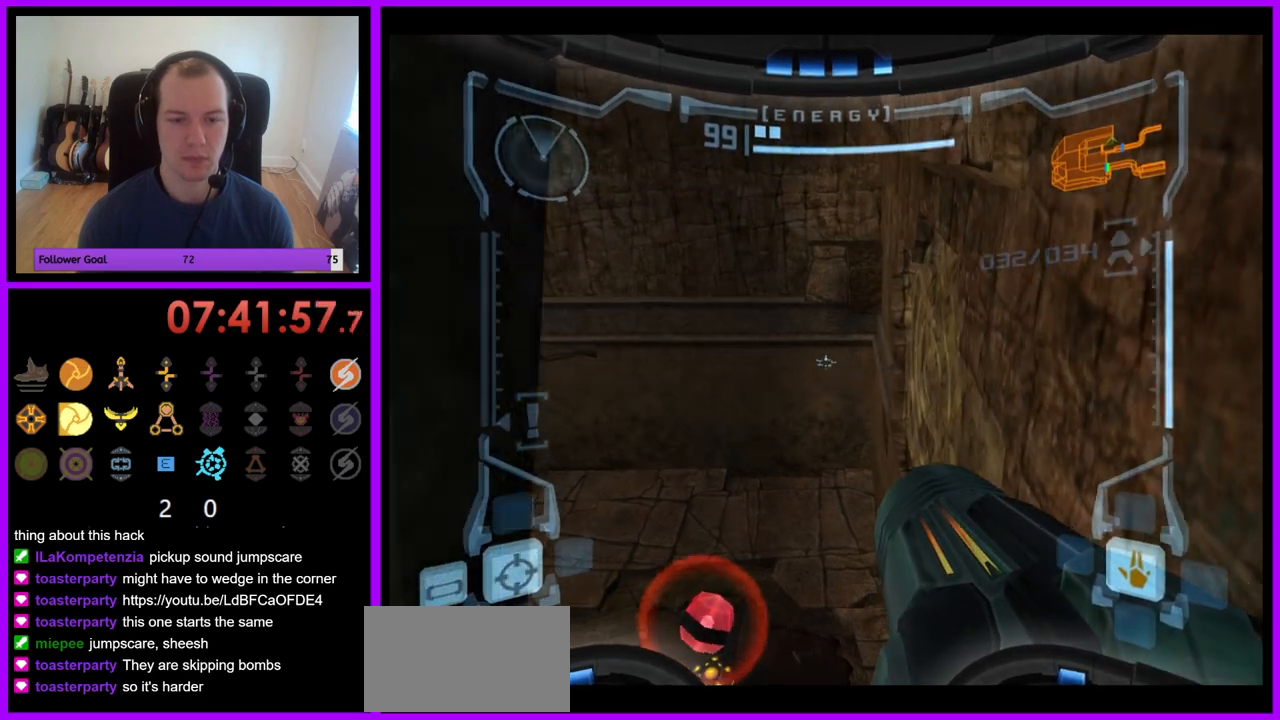
{"buttons": ["L1"], "left_stick": "center", "right_stick": "center", "events": [[50, "left_stick", "down-right"], [183, "left_stick", "right"], [417, "left_stick", "center"]]}
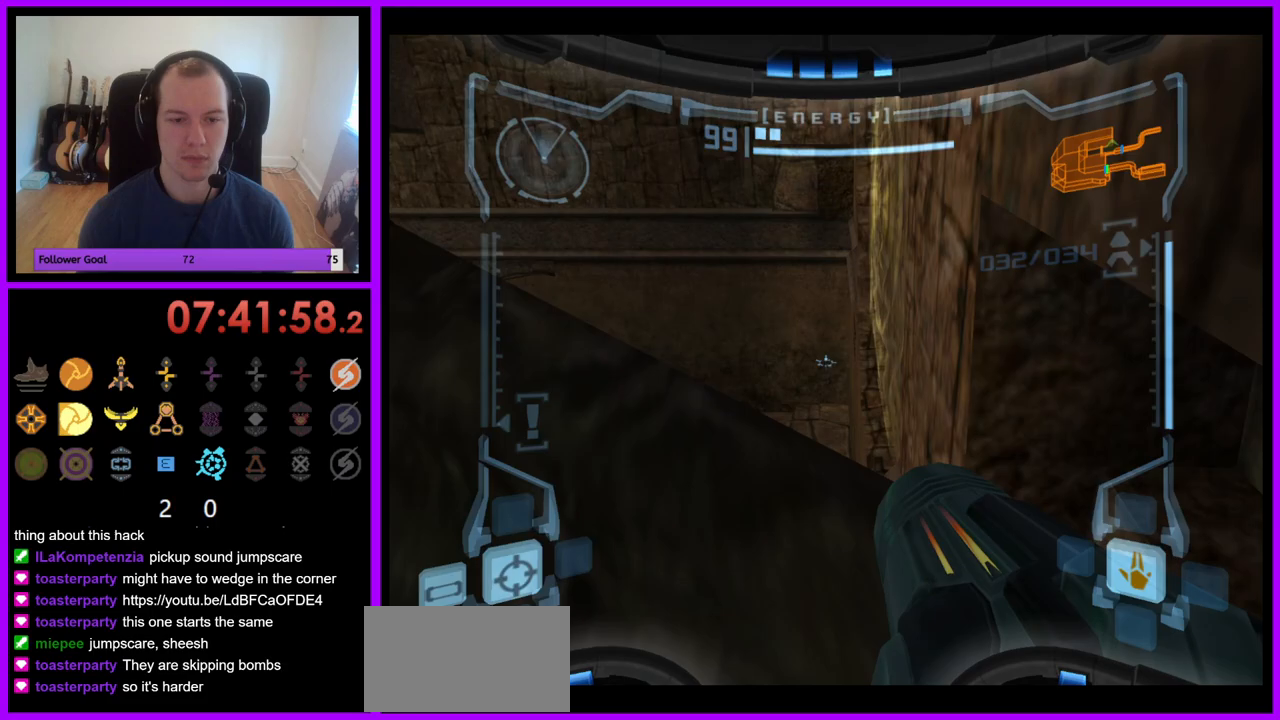
{"buttons": ["L1"], "left_stick": "center", "right_stick": "center", "events": [[183, "B", "down"], [300, "B", "up"]]}
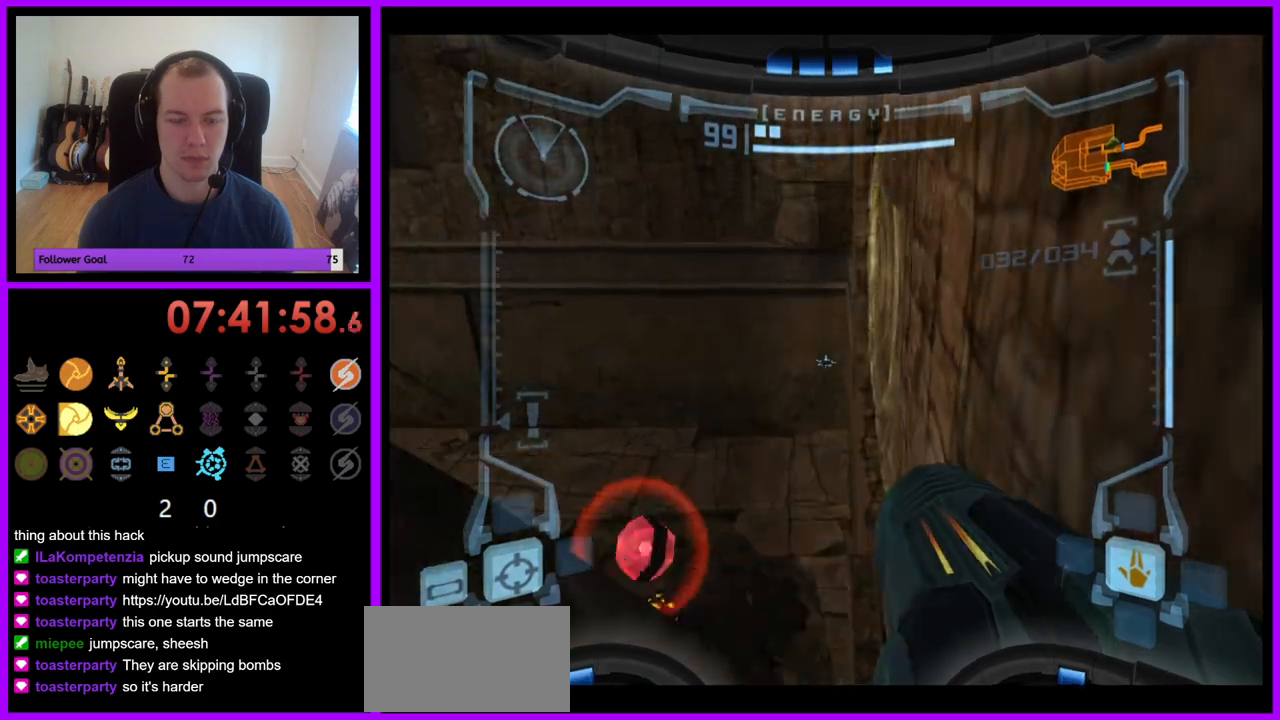
{"buttons": ["L1"], "left_stick": "center", "right_stick": "center", "events": [[117, "left_stick", "up-right"], [200, "left_stick", "center"]]}
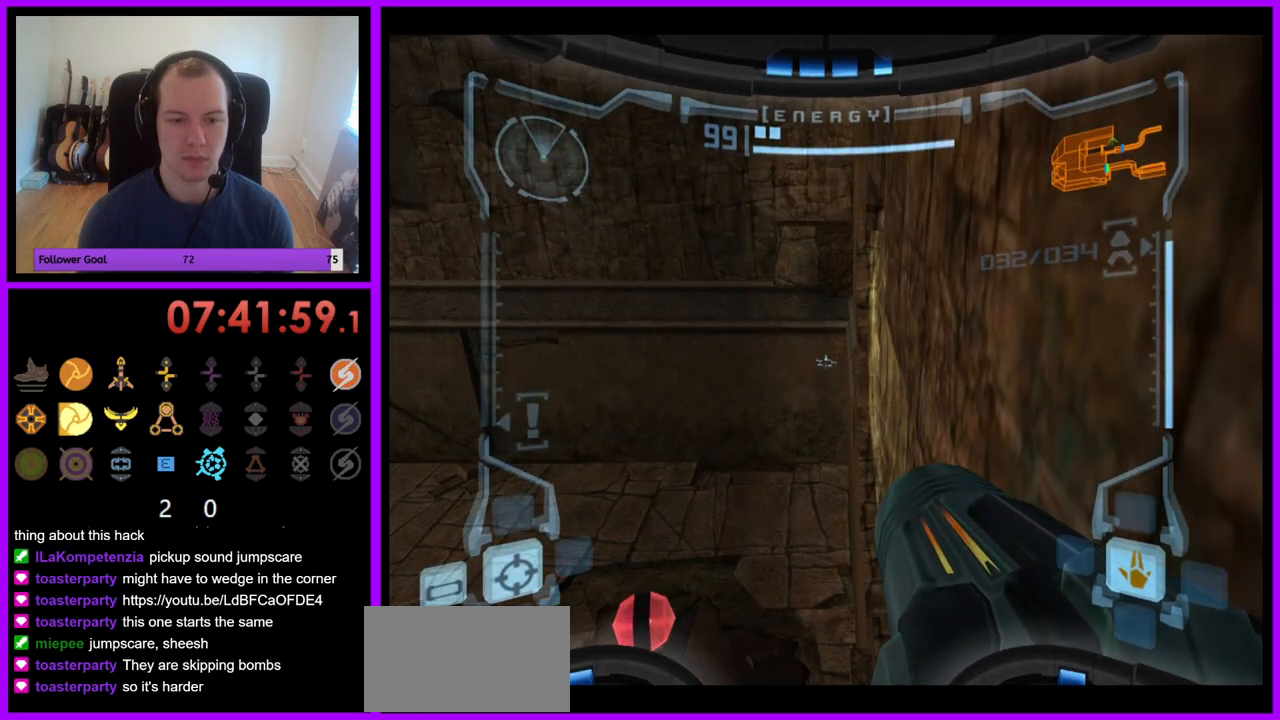
{"buttons": ["L1"], "left_stick": "center", "right_stick": "center", "events": [[100, "left_stick", "left"], [117, "B", "down"], [233, "B", "up"], [233, "left_stick", "center"]]}
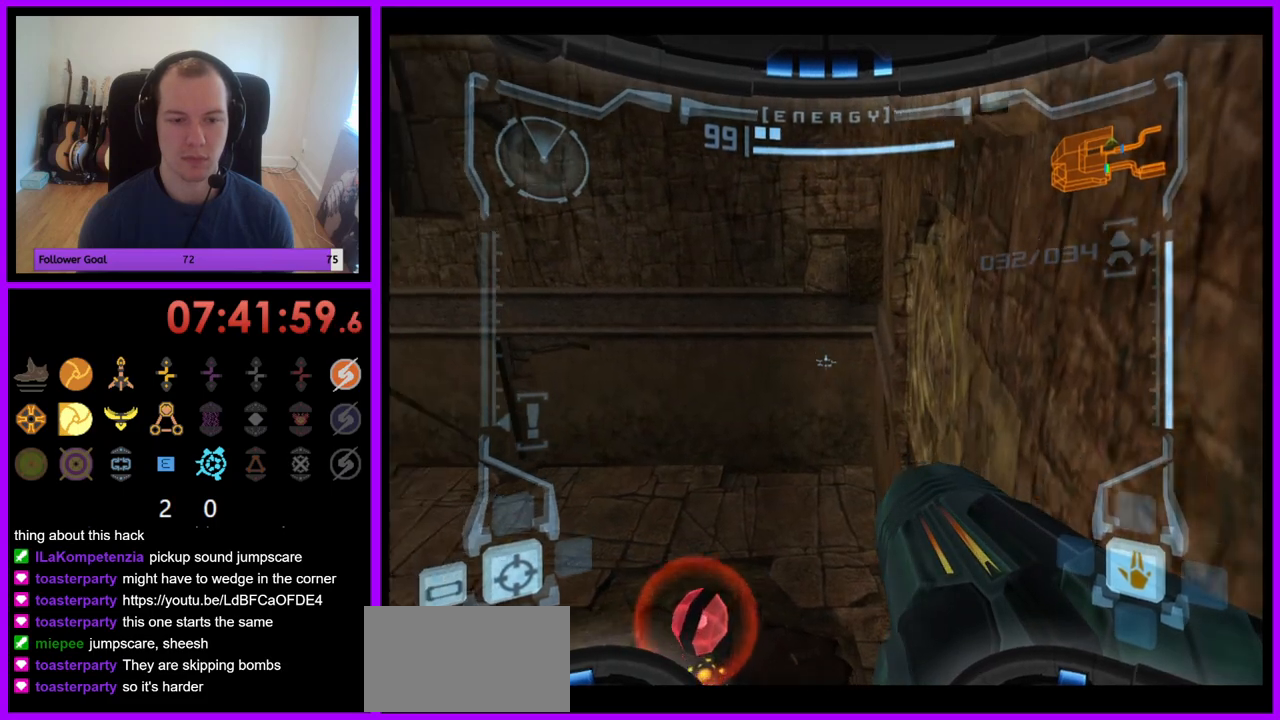
{"buttons": ["L1"], "left_stick": "center", "right_stick": "center", "events": [[33, "left_stick", "right"], [200, "left_stick", "center"]]}
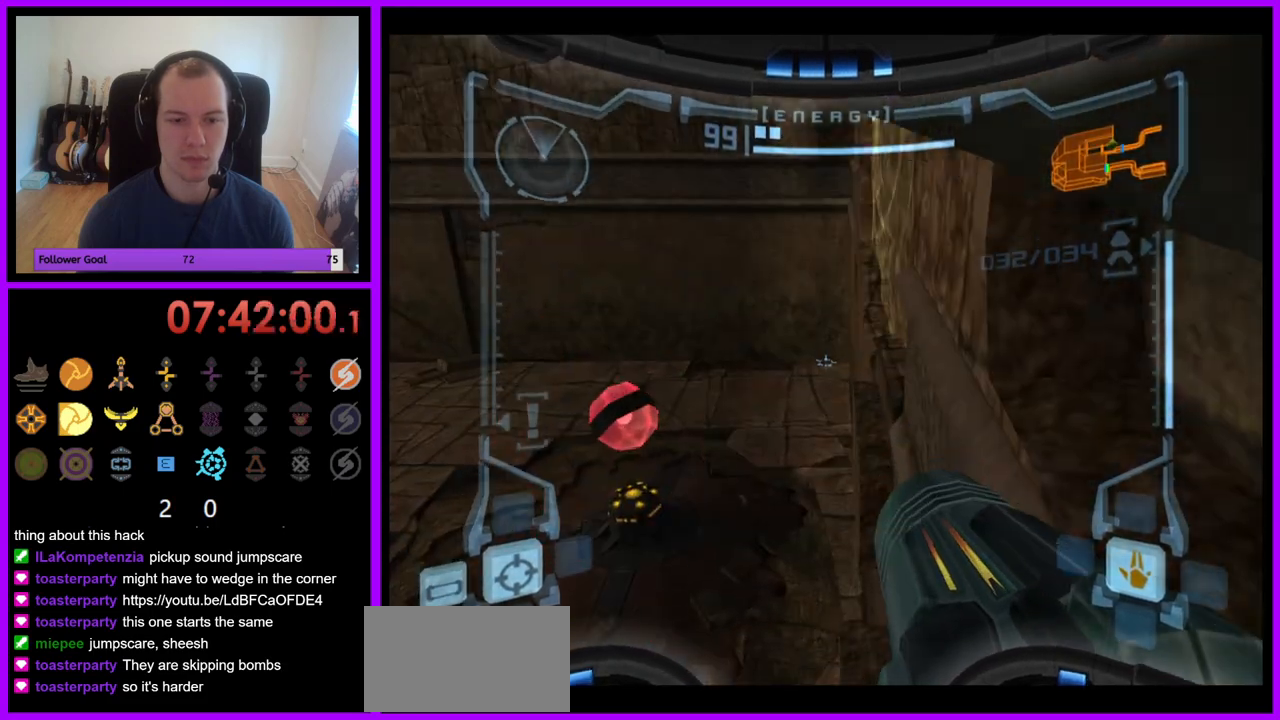
{"buttons": ["L1"], "left_stick": "up-right", "right_stick": "center", "events": [[17, "B", "down"], [133, "B", "up"], [433, "left_stick", "up-right"]]}
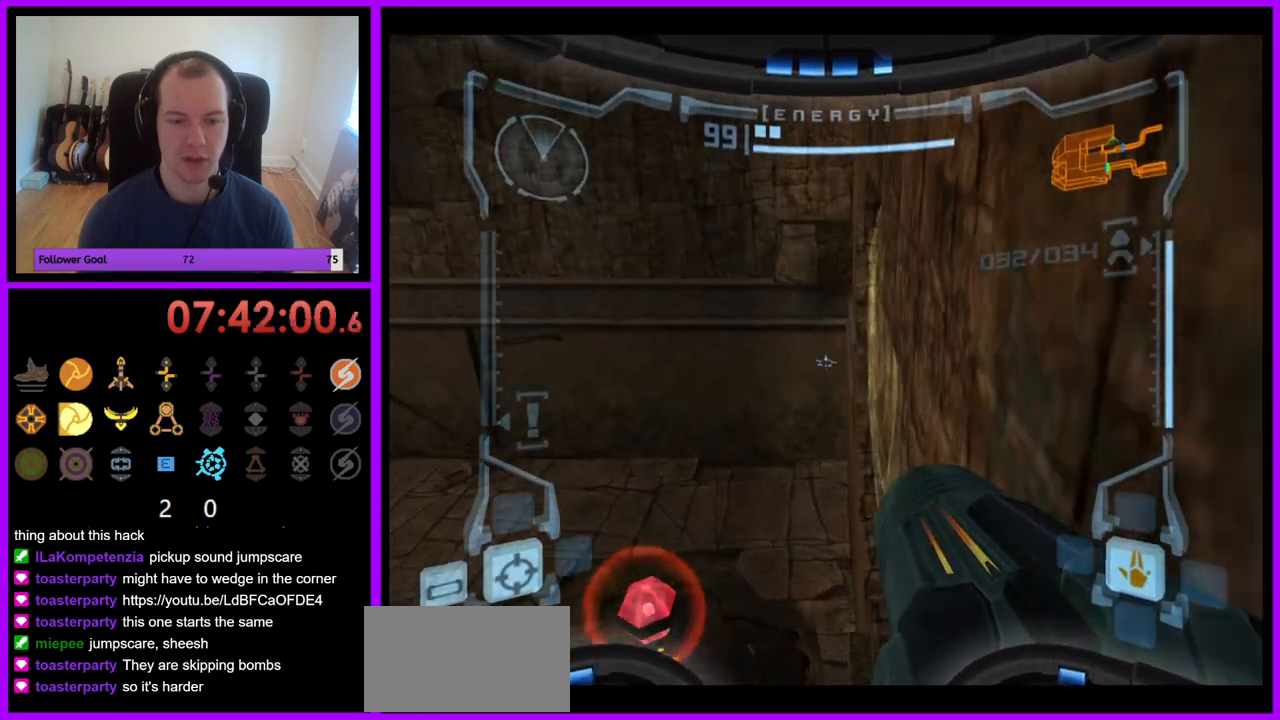
{"buttons": ["B", "L1"], "left_stick": "left", "right_stick": "center", "events": [[50, "left_stick", "center"], [450, "left_stick", "left"], [467, "B", "down"]]}
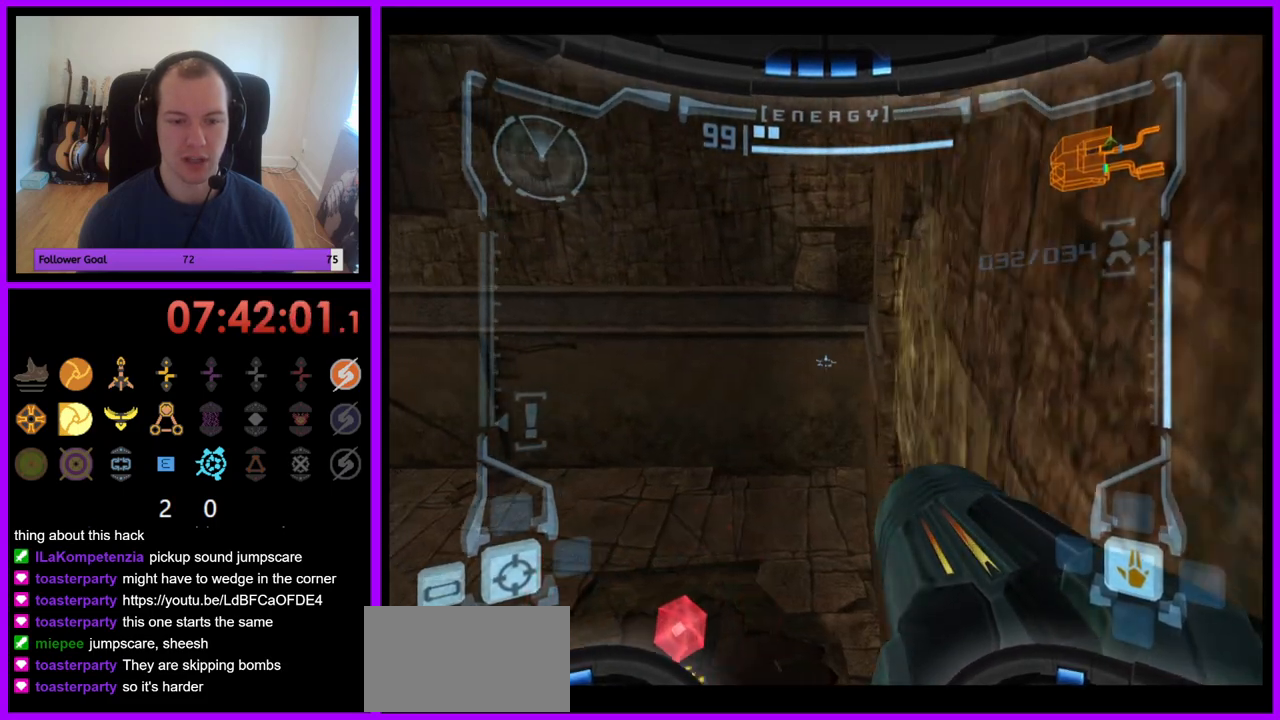
{"buttons": ["L1"], "left_stick": "right", "right_stick": "center", "events": [[67, "B", "up"], [83, "left_stick", "center"], [200, "left_stick", "down-right"], [283, "left_stick", "right"]]}
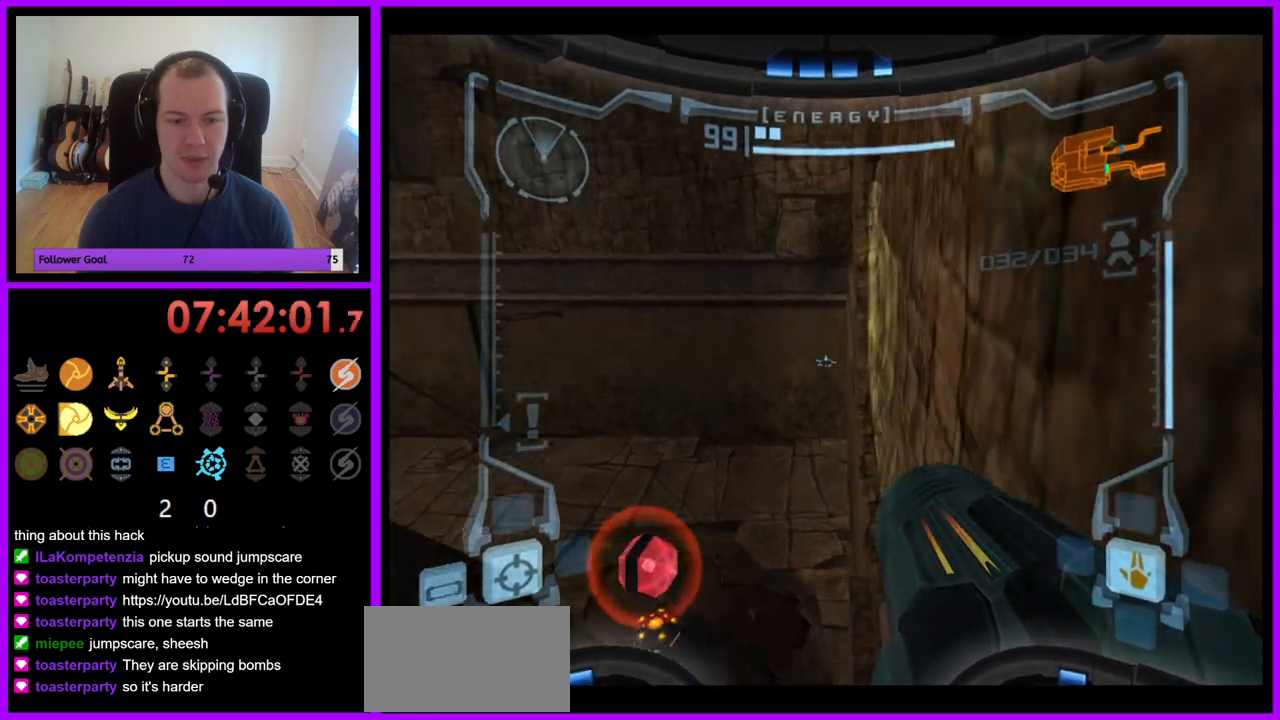
{"buttons": ["L1"], "left_stick": "center", "right_stick": "center", "events": [[67, "left_stick", "center"], [350, "B", "down"], [467, "B", "up"]]}
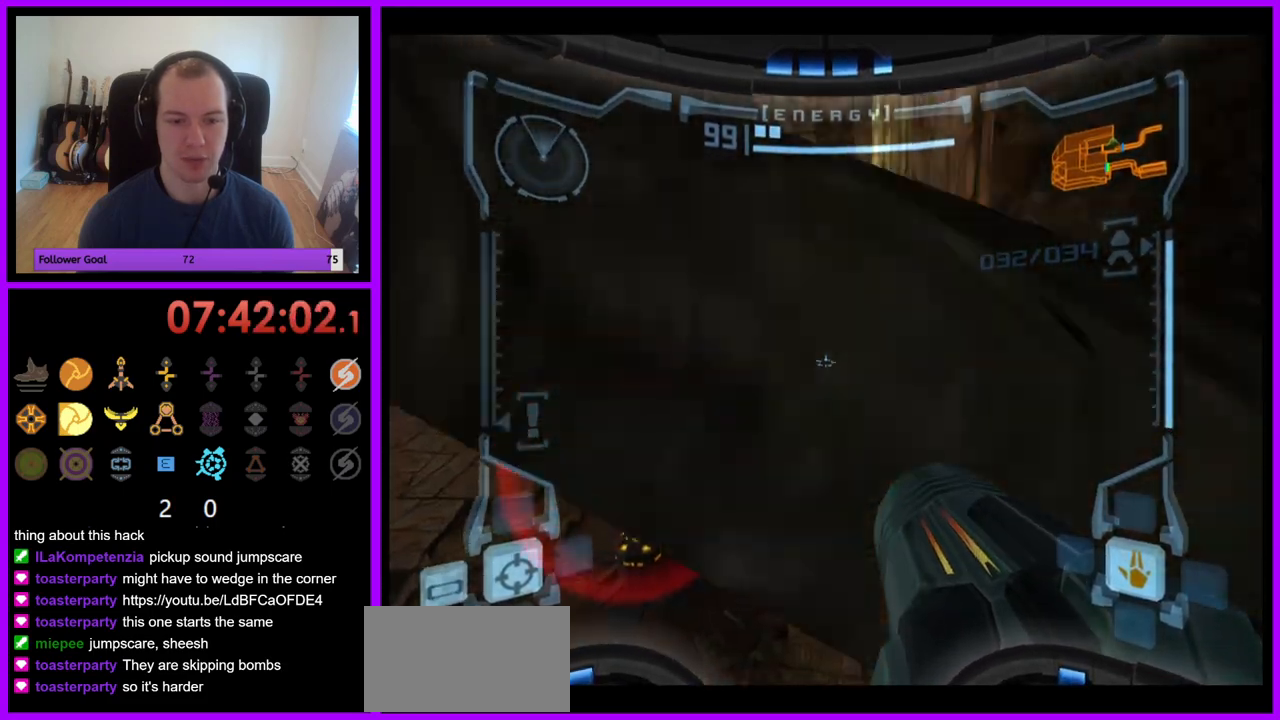
{"buttons": ["L1"], "left_stick": "center", "right_stick": "center", "events": [[283, "left_stick", "up"], [383, "left_stick", "center"]]}
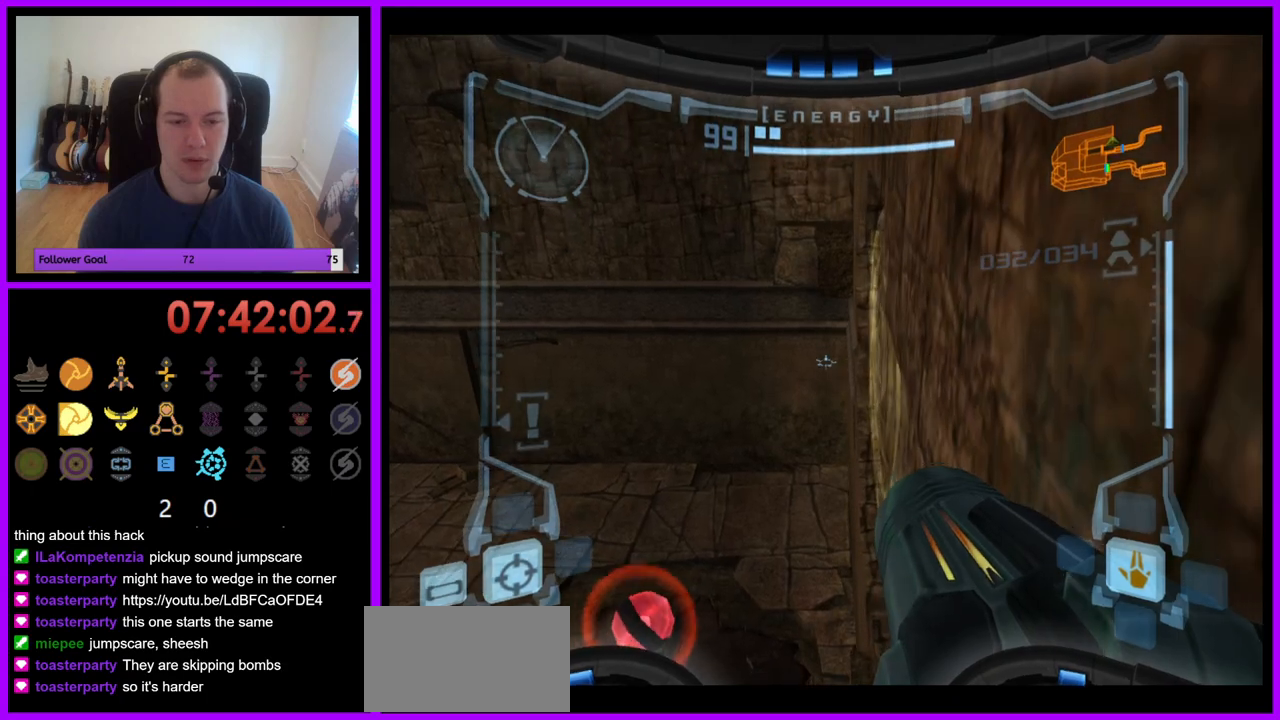
{"buttons": ["L1"], "left_stick": "center", "right_stick": "center", "events": [[267, "left_stick", "left"], [283, "B", "down"], [383, "B", "up"], [400, "left_stick", "center"]]}
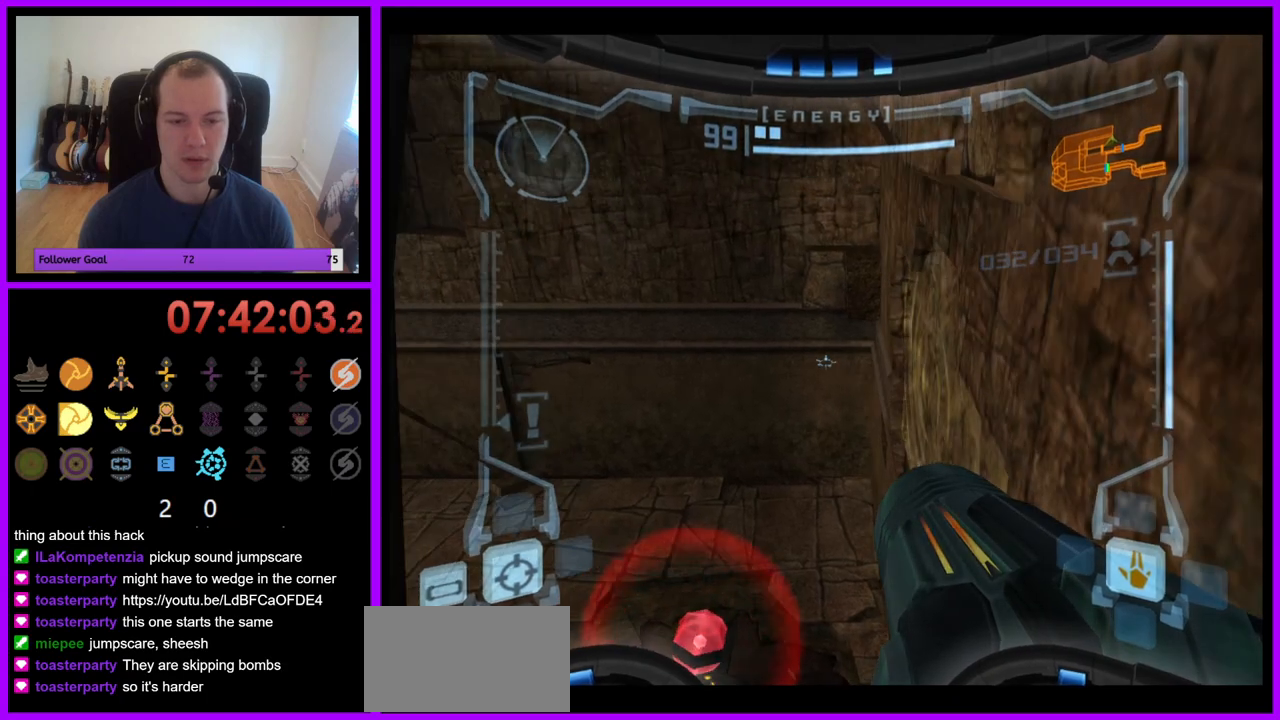
{"buttons": ["L1"], "left_stick": "center", "right_stick": "center", "events": [[50, "left_stick", "down-right"], [200, "left_stick", "up-right"], [317, "left_stick", "center"]]}
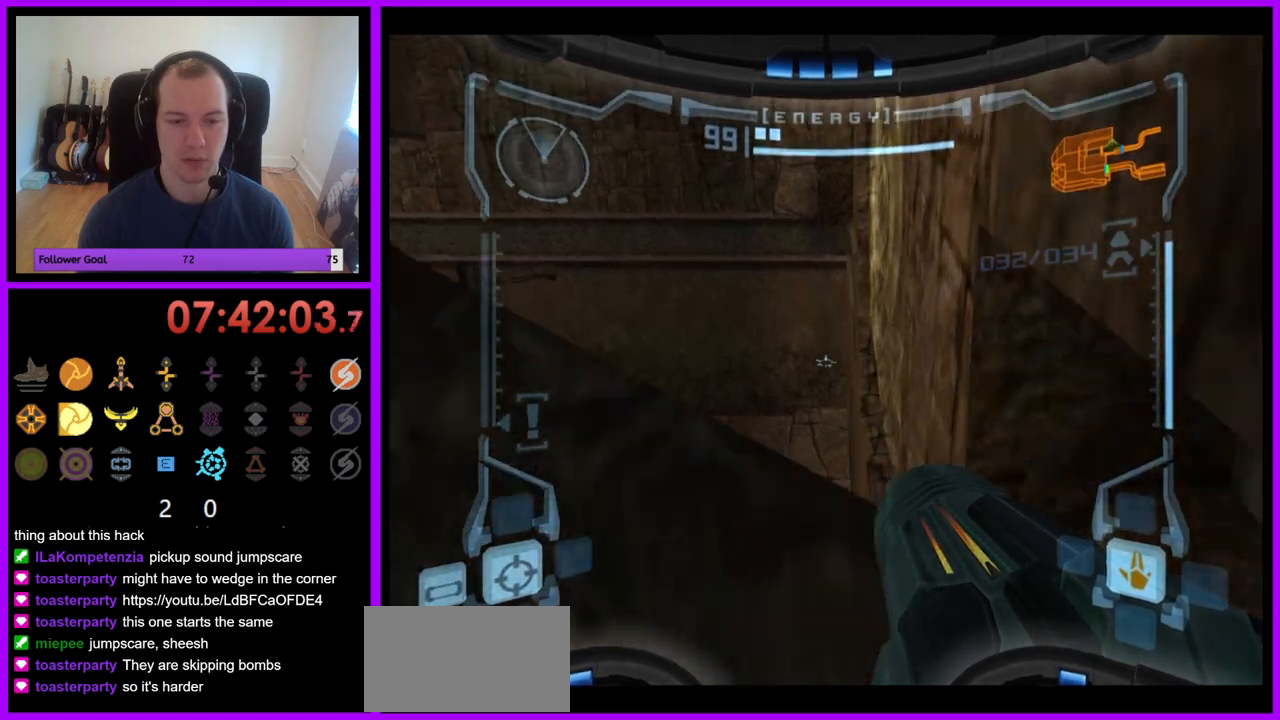
{"buttons": ["L1"], "left_stick": "center", "right_stick": "center", "events": [[233, "B", "down"], [350, "B", "up"]]}
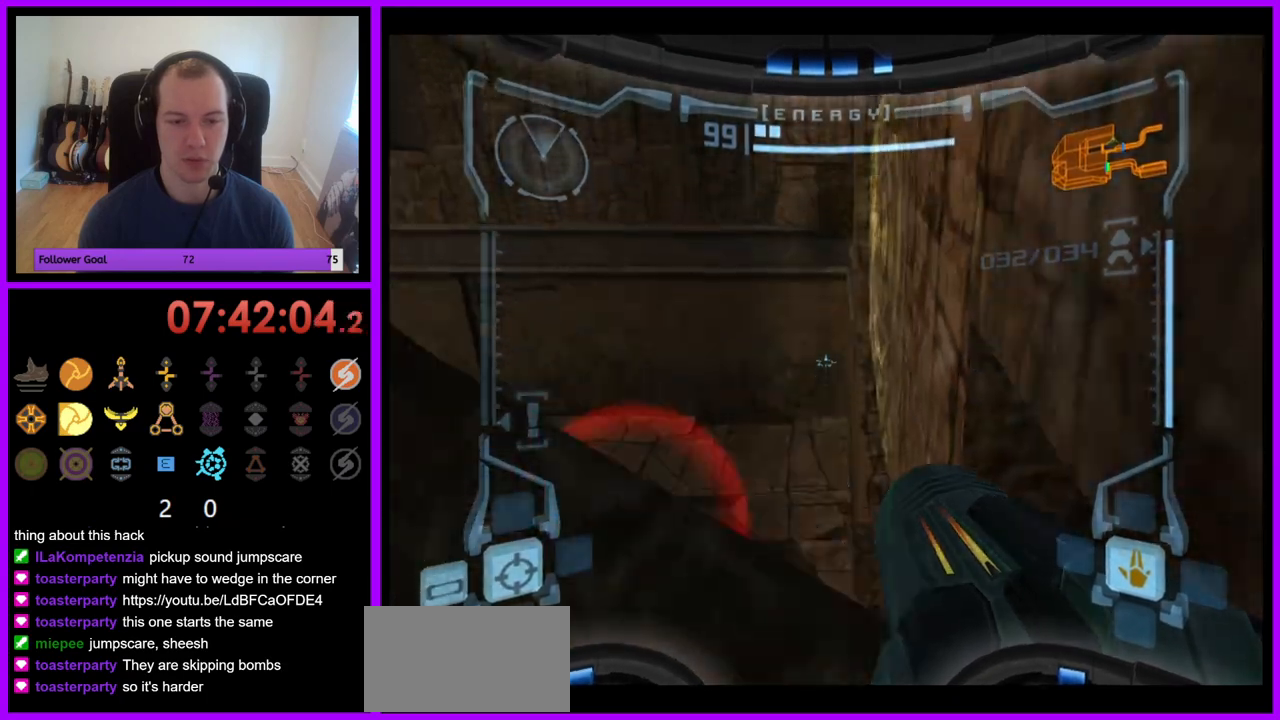
{"buttons": ["L1"], "left_stick": "center", "right_stick": "center", "events": [[183, "left_stick", "up"], [233, "left_stick", "center"]]}
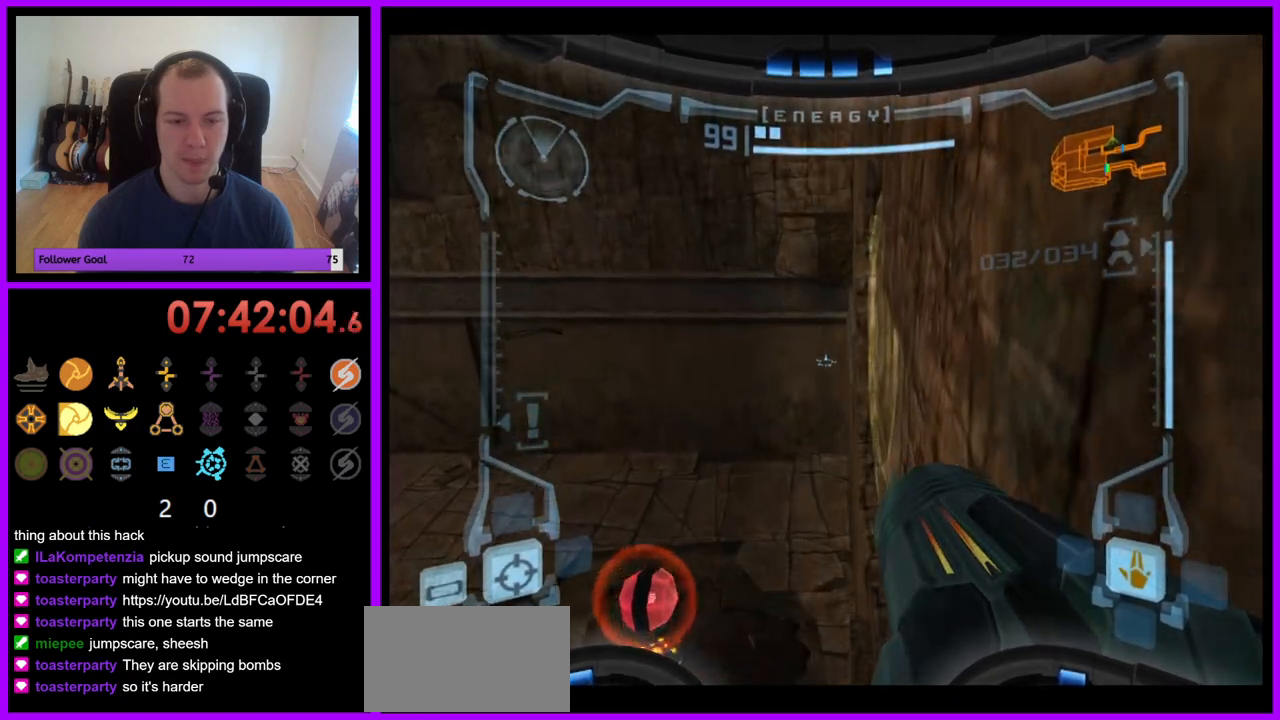
{"buttons": ["B", "L1"], "left_stick": "center", "right_stick": "center", "events": [[500, "B", "down"]]}
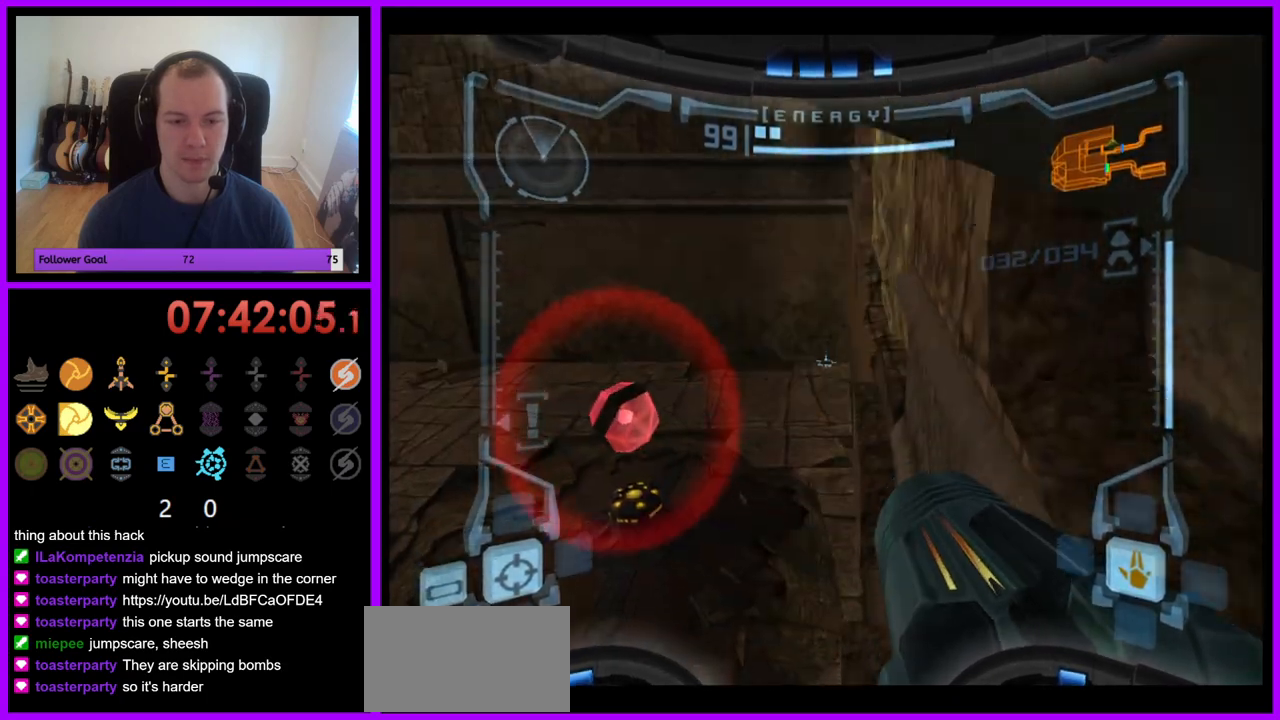
{"buttons": ["L1"], "left_stick": "up", "right_stick": "center", "events": [[117, "B", "up"], [417, "left_stick", "up"]]}
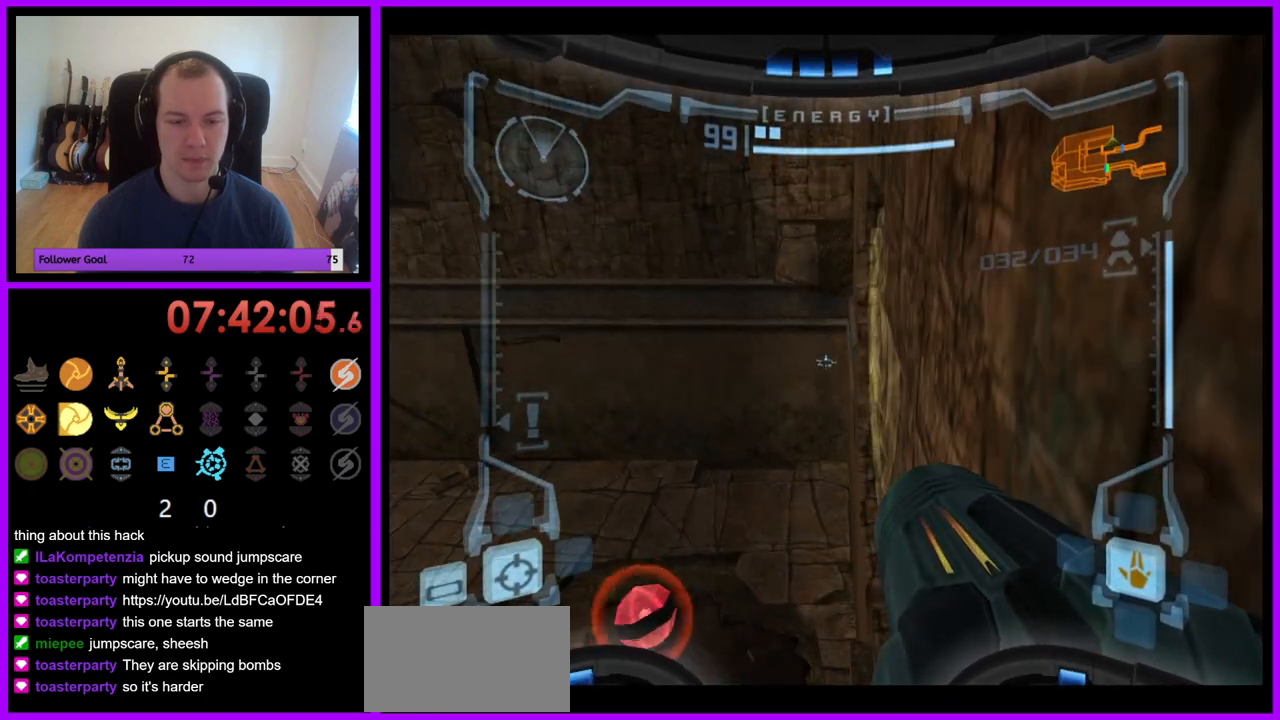
{"buttons": ["B", "L1"], "left_stick": "left", "right_stick": "center", "events": [[17, "left_stick", "center"], [417, "left_stick", "left"], [433, "B", "down"]]}
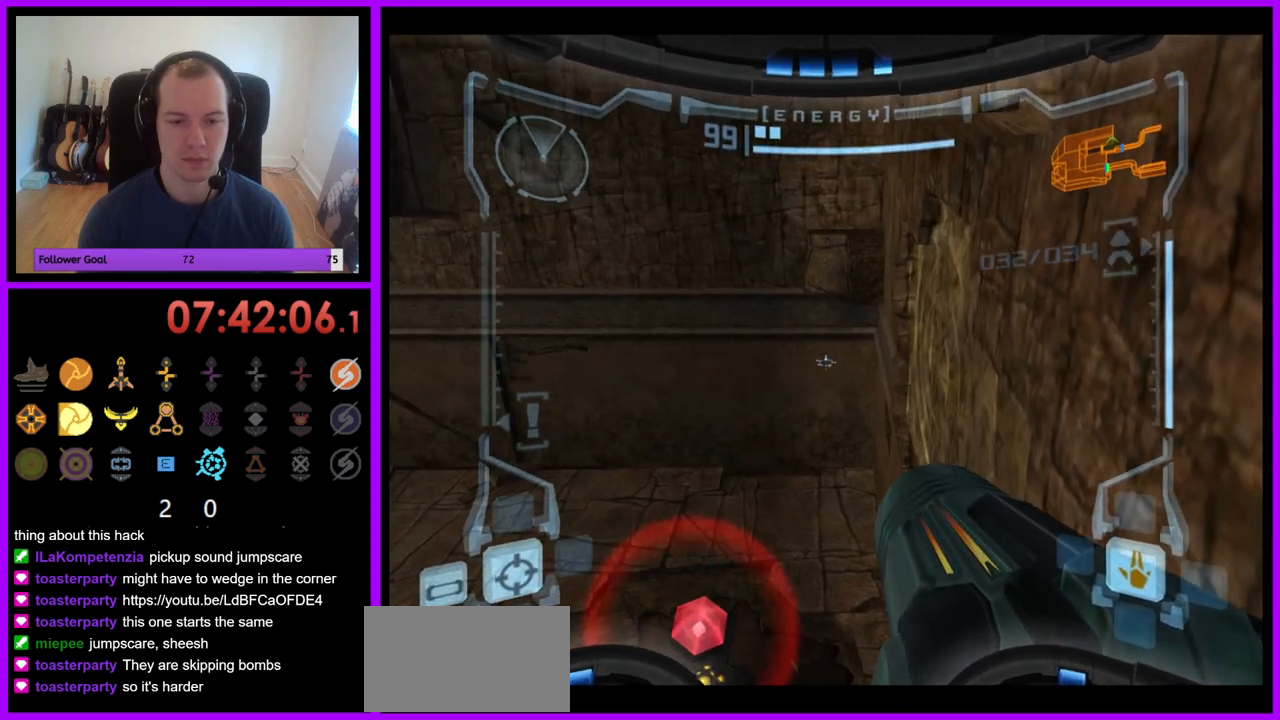
{"buttons": ["L1"], "left_stick": "center", "right_stick": "center", "events": [[33, "B", "up"], [67, "left_stick", "center"], [150, "left_stick", "down-right"], [317, "left_stick", "right"], [467, "left_stick", "center"]]}
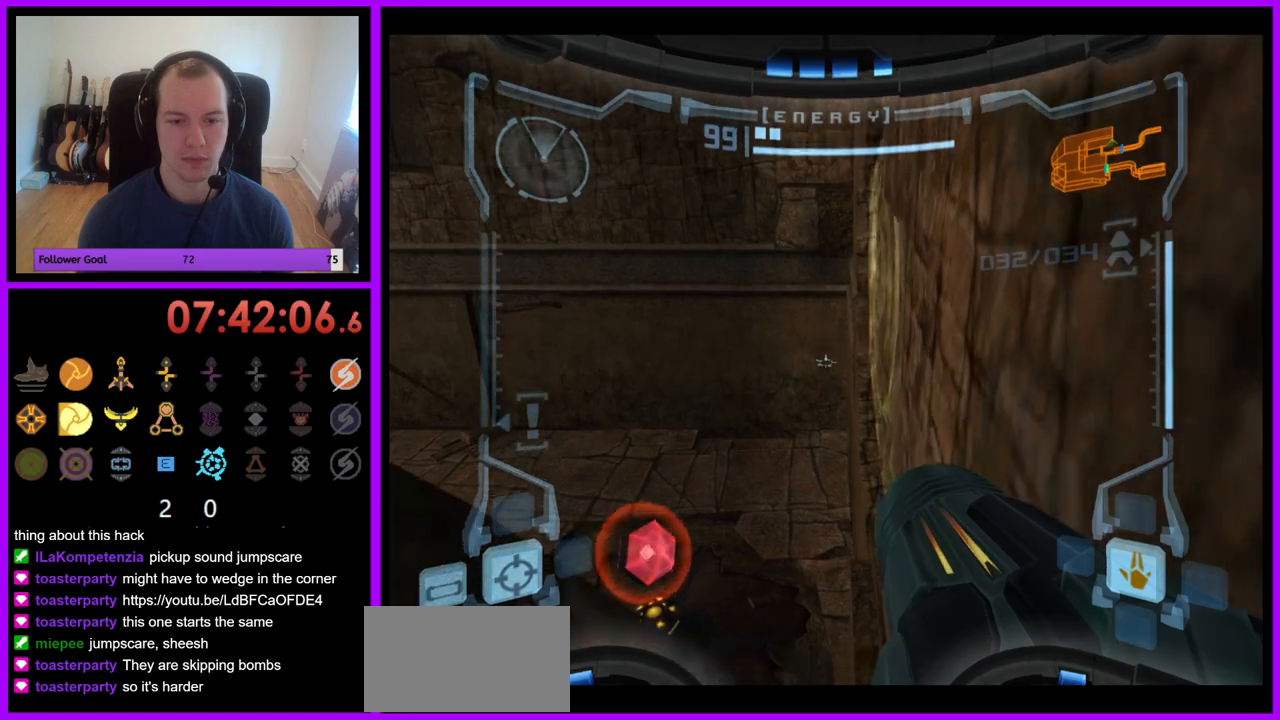
{"buttons": ["L1"], "left_stick": "center", "right_stick": "center", "events": [[317, "B", "down"], [433, "B", "up"]]}
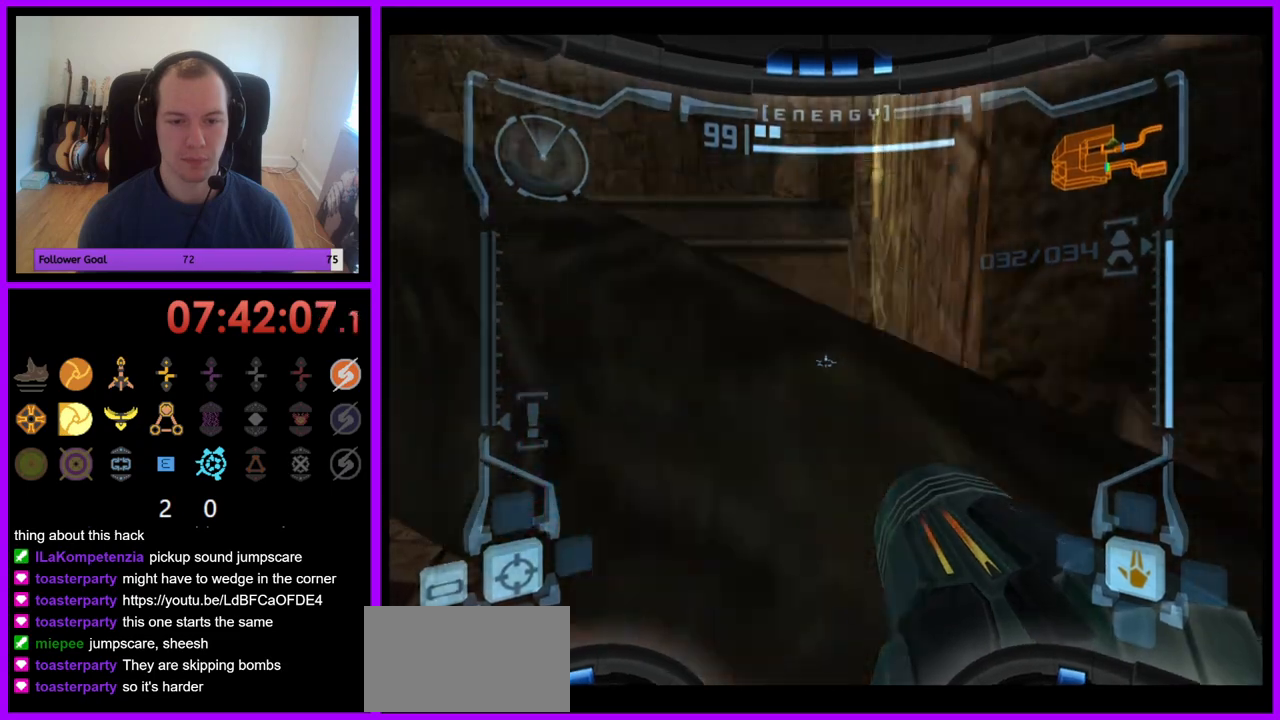
{"buttons": ["L1"], "left_stick": "center", "right_stick": "center"}
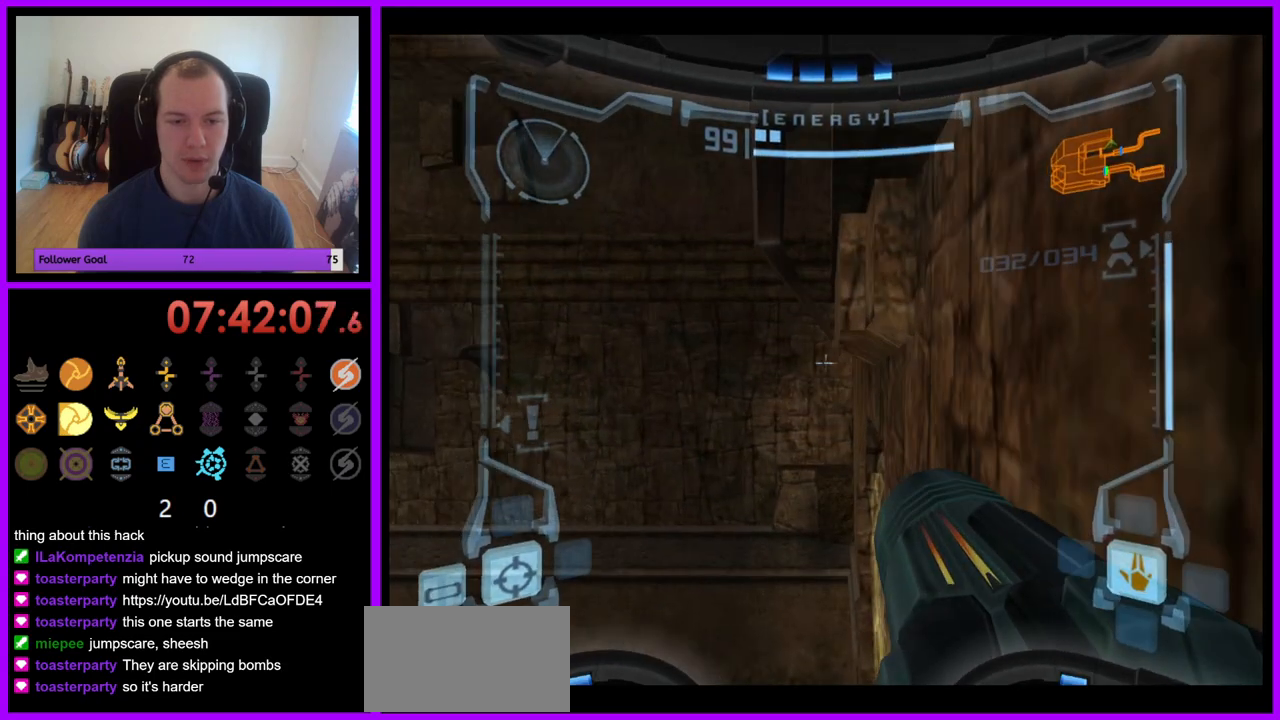
{"buttons": ["L1"], "left_stick": "center", "right_stick": "center", "events": []}
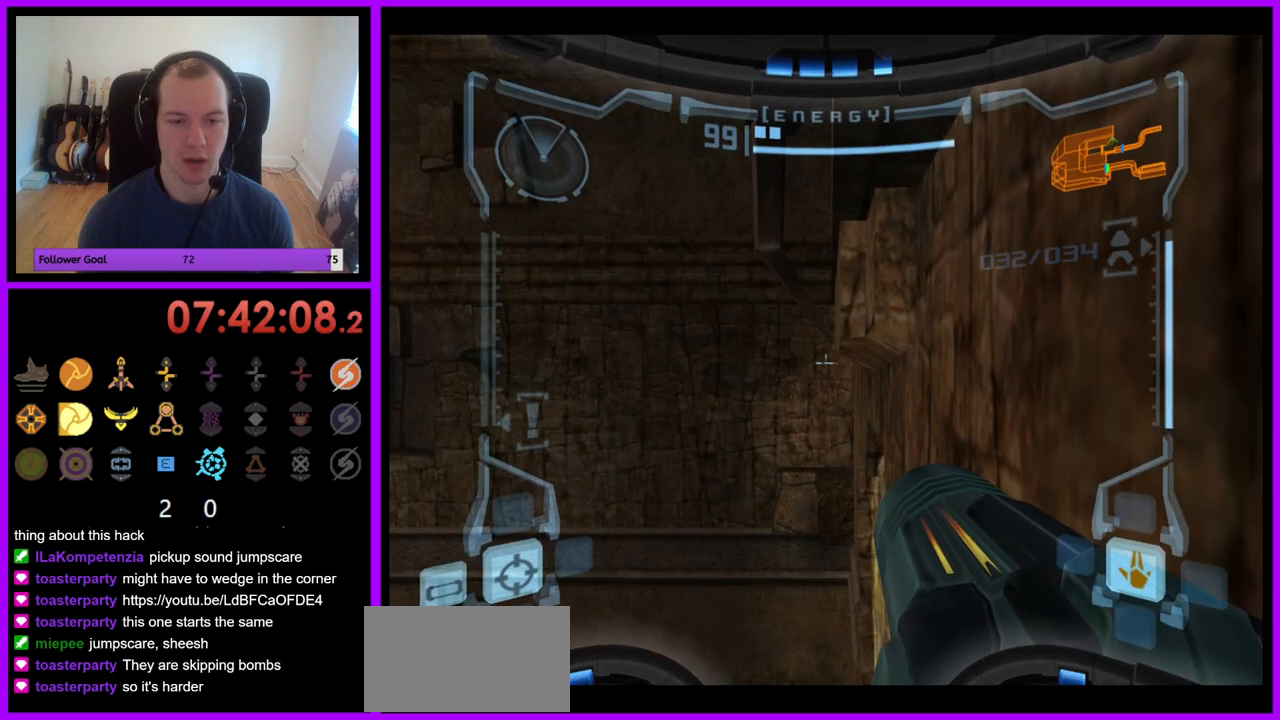
{"buttons": ["L1"], "left_stick": "right", "right_stick": "center", "events": [[83, "left_stick", "left"], [117, "B", "down"], [217, "left_stick", "down"], [250, "B", "up"], [417, "left_stick", "right"]]}
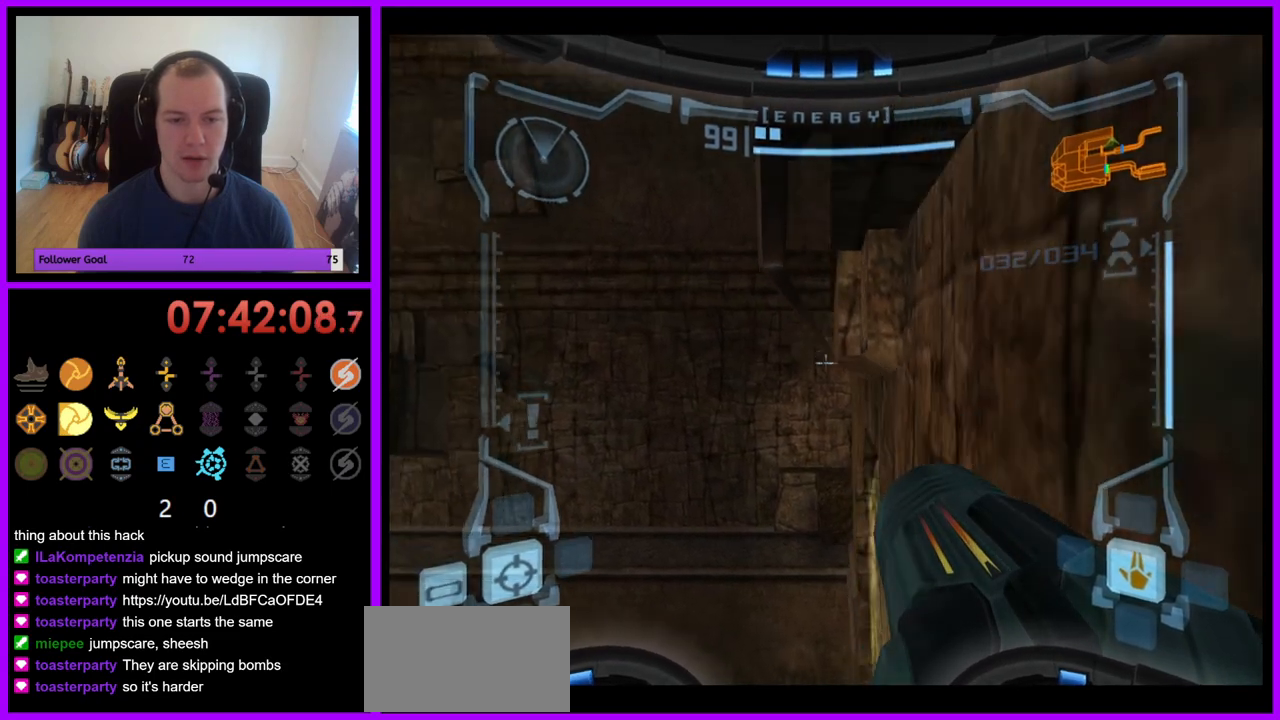
{"buttons": ["L1"], "left_stick": "center", "right_stick": "center", "events": [[83, "left_stick", "center"]]}